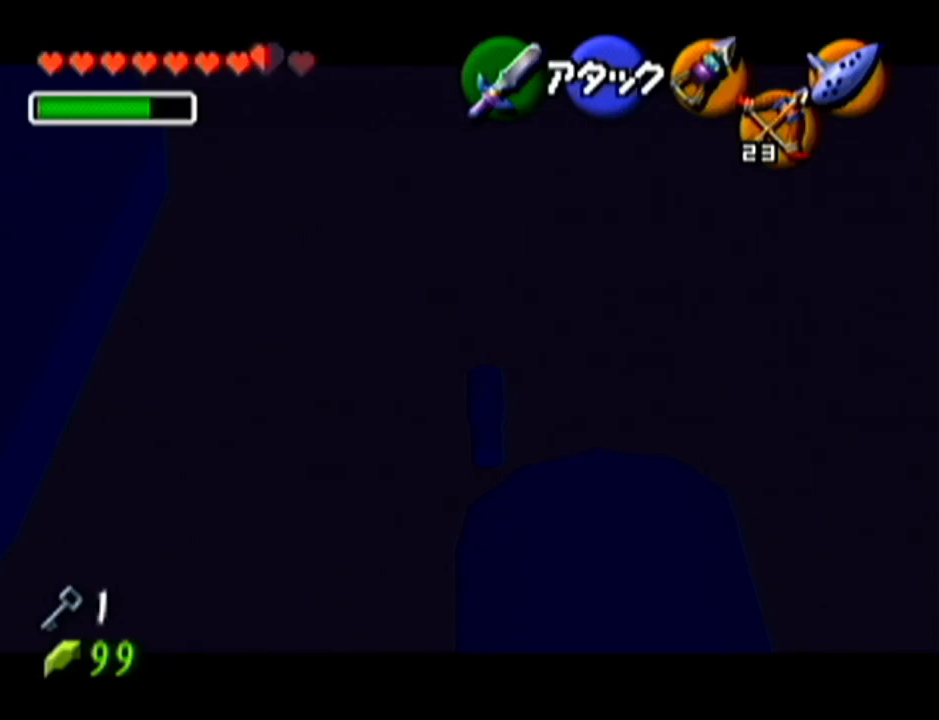
Gameplay with a controller (Nintendo layout); each line is a JSON object with the inputs held at the frame after it. "events" lists button and stick changes between this image and that frame as [ms after this image, input, new state], when the widget could be followed in between. Not read: L3 R3.
{"buttons": ["Z"], "left_stick": "center", "events": []}
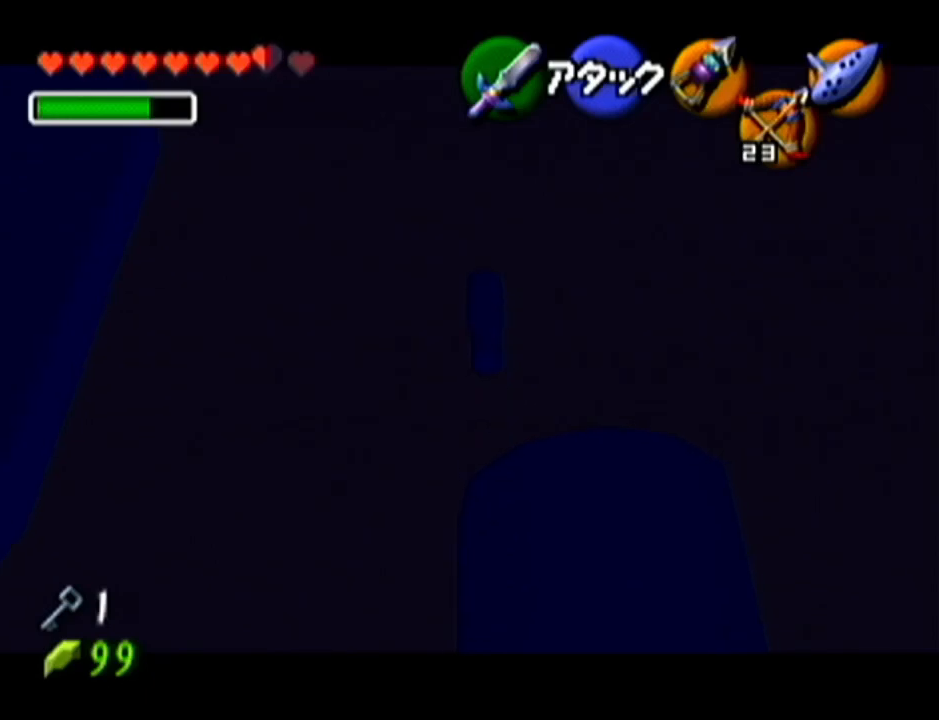
{"buttons": ["Z", "C_LEFT"], "left_stick": "down", "events": [[33, "C_LEFT", "down"], [100, "left_stick", "down-right"], [317, "left_stick", "down"]]}
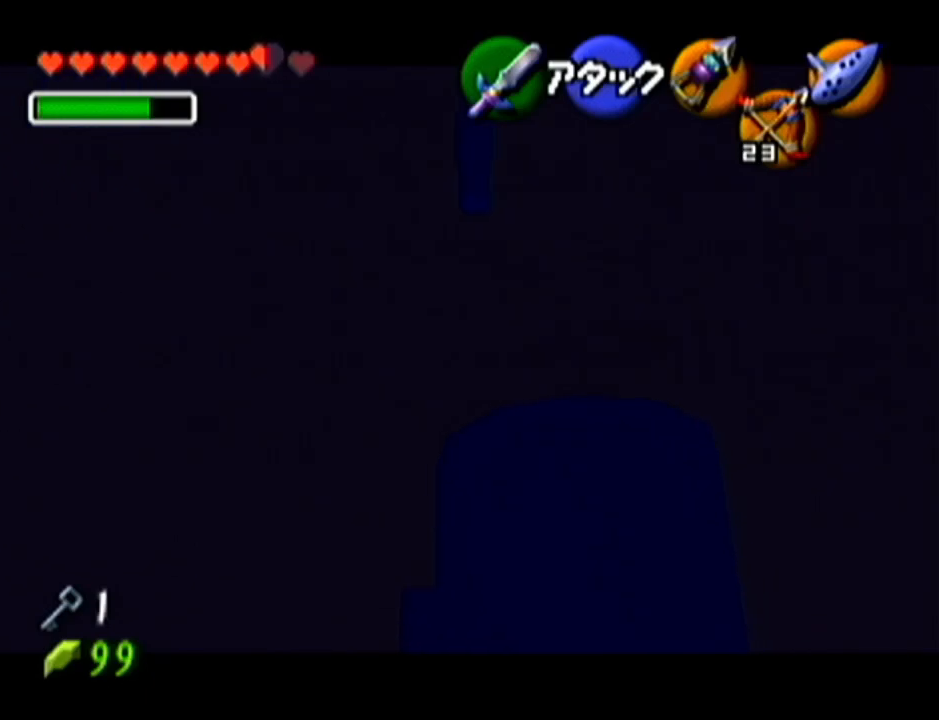
{"buttons": ["Z", "C_LEFT"], "left_stick": "down", "events": [[167, "C_LEFT", "up"], [167, "C_RIGHT", "down"], [200, "C_LEFT", "down"], [200, "C_RIGHT", "up"]]}
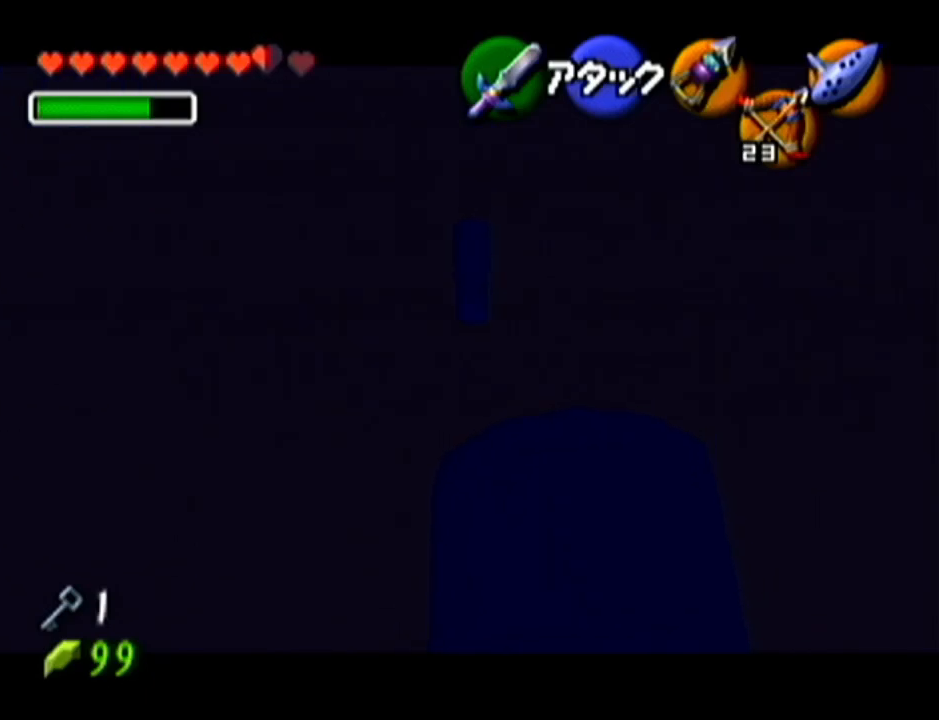
{"buttons": ["Z"], "left_stick": "down", "events": [[417, "C_LEFT", "up"]]}
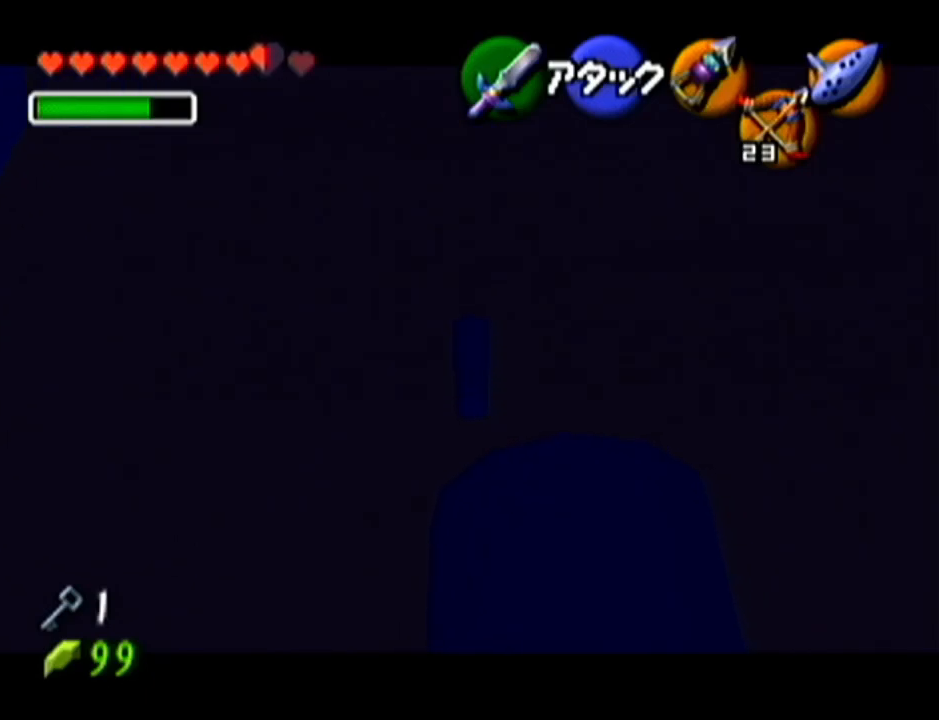
{"buttons": ["Z"], "left_stick": "center", "events": [[217, "left_stick", "center"]]}
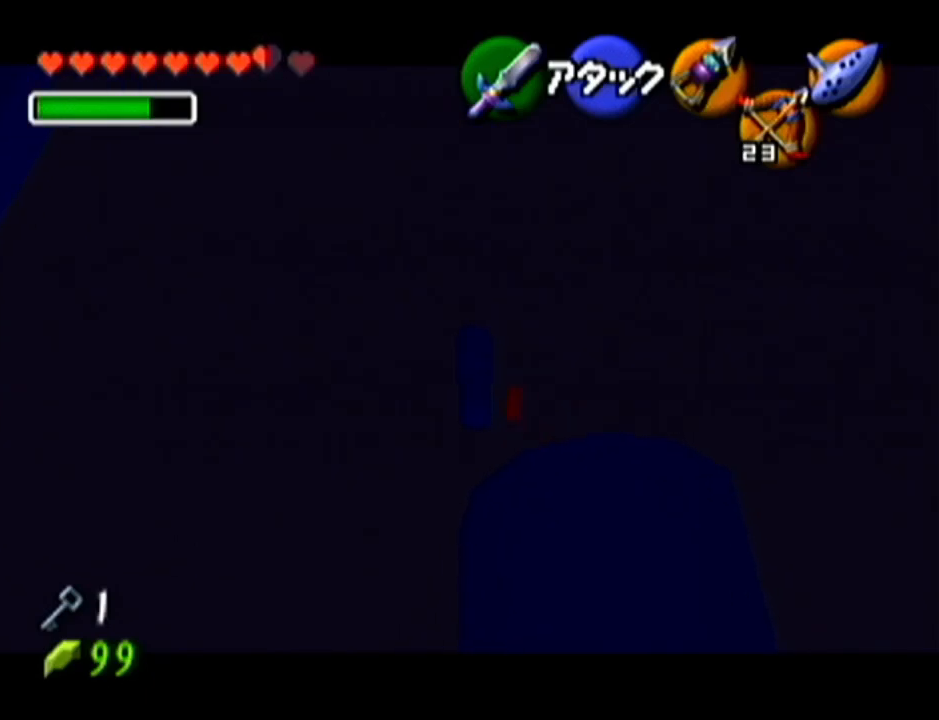
{"buttons": ["Z"], "left_stick": "center", "events": []}
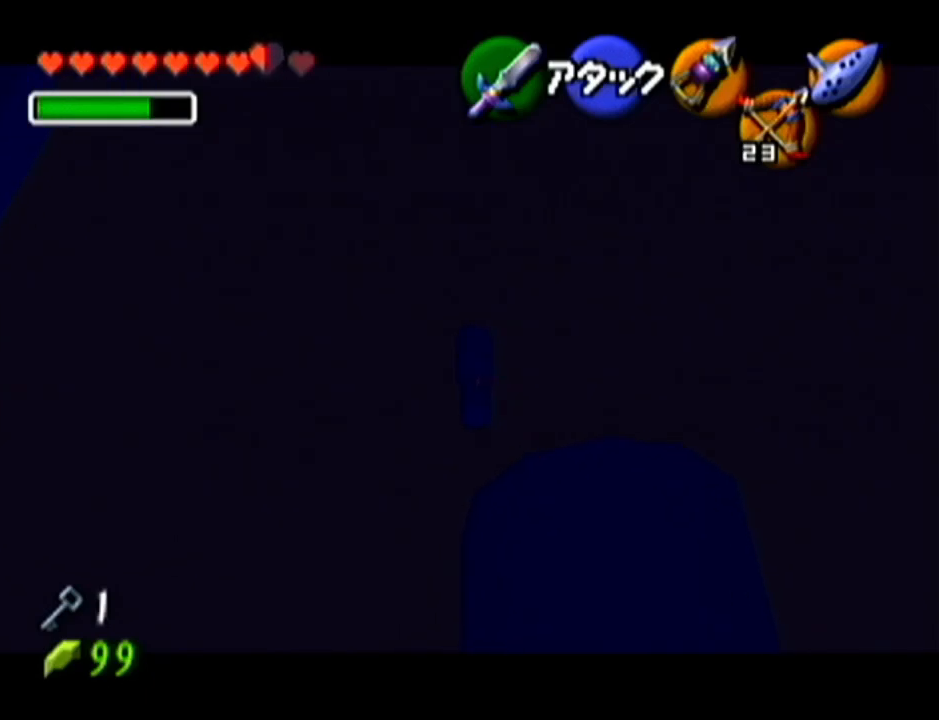
{"buttons": ["Z", "C_LEFT"], "left_stick": "down", "events": [[301, "left_stick", "down"], [334, "C_LEFT", "down"]]}
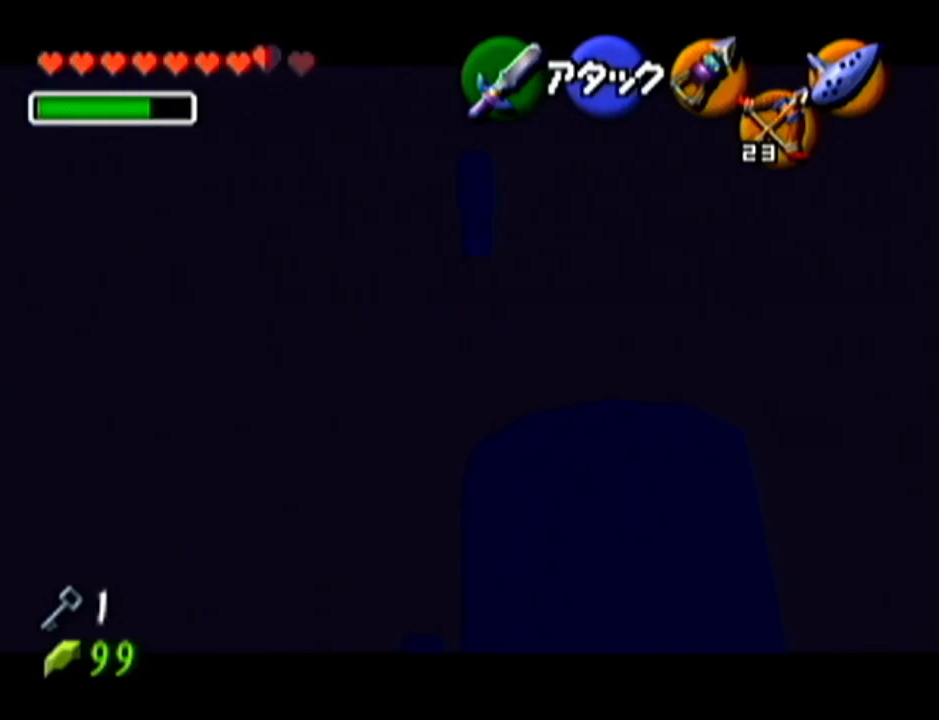
{"buttons": ["Z", "C_LEFT"], "left_stick": "down", "events": []}
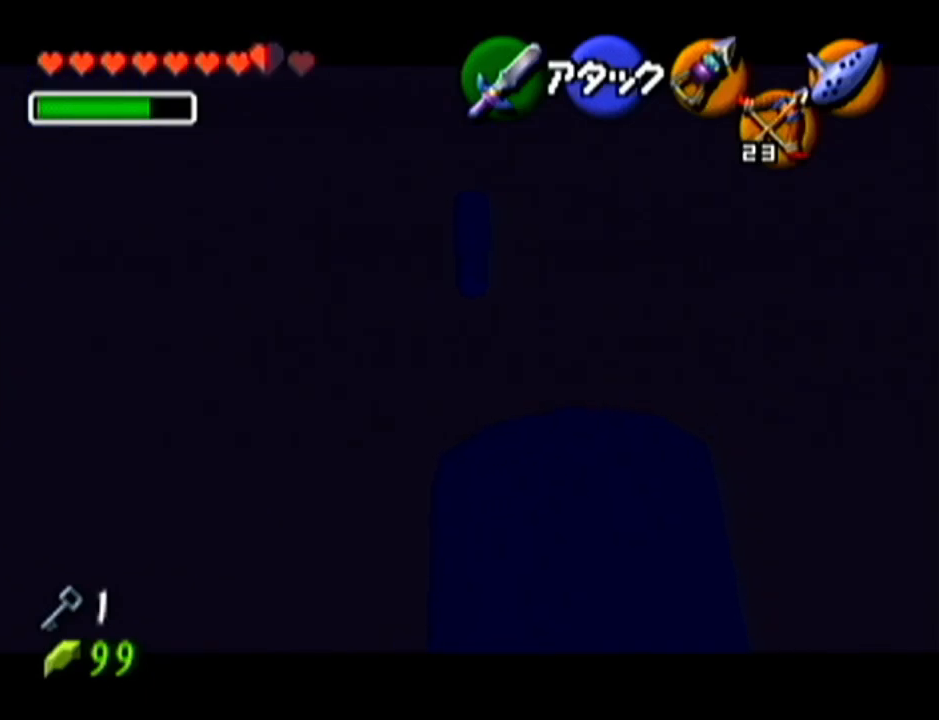
{"buttons": ["Z", "C_LEFT"], "left_stick": "down", "events": []}
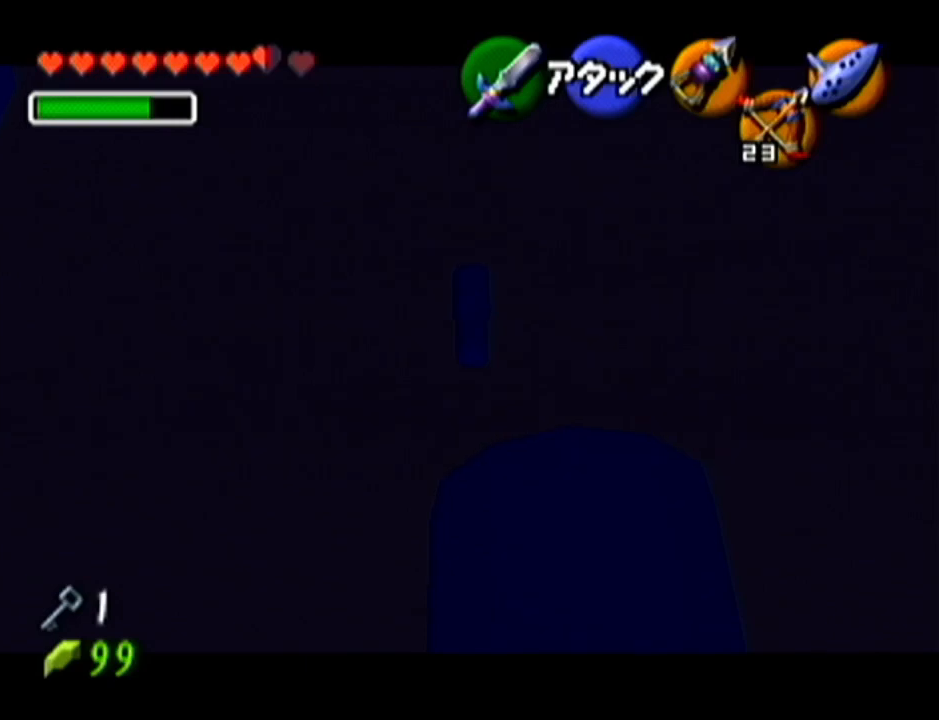
{"buttons": ["Z"], "left_stick": "down", "events": [[367, "C_LEFT", "up"]]}
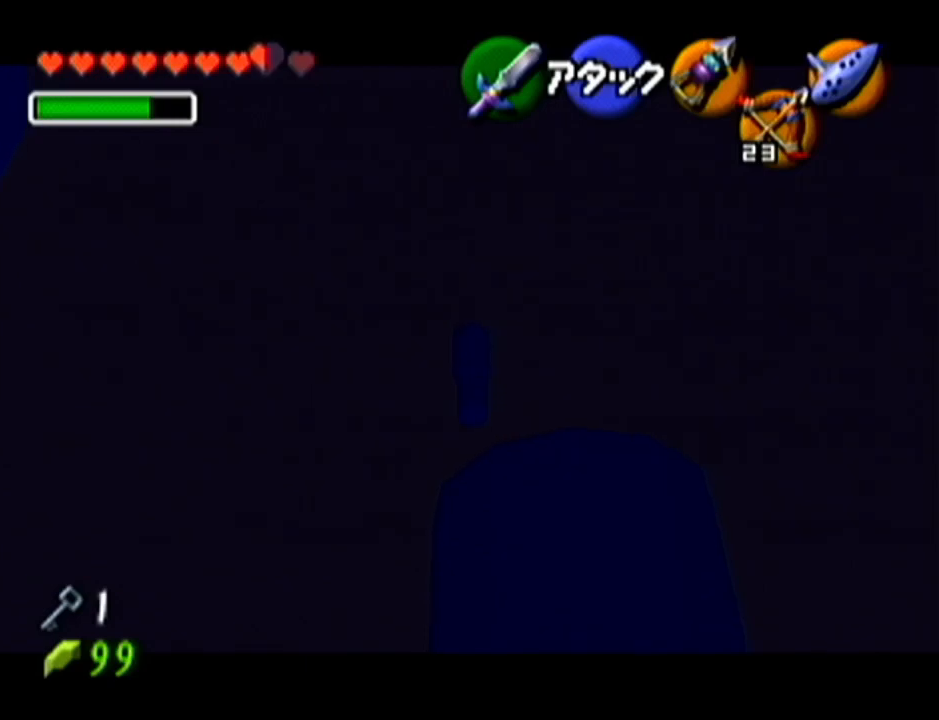
{"buttons": ["Z"], "left_stick": "down", "events": [[401, "C_LEFT", "down"], [484, "C_LEFT", "up"]]}
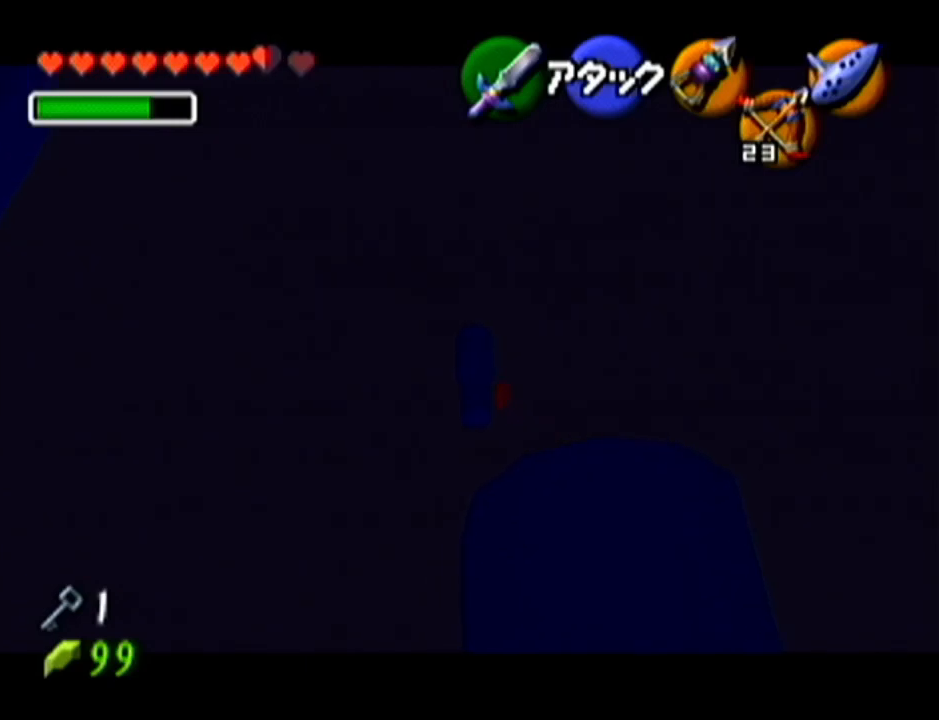
{"buttons": ["Z"], "left_stick": "down", "events": [[83, "C_LEFT", "down"], [183, "C_LEFT", "up"]]}
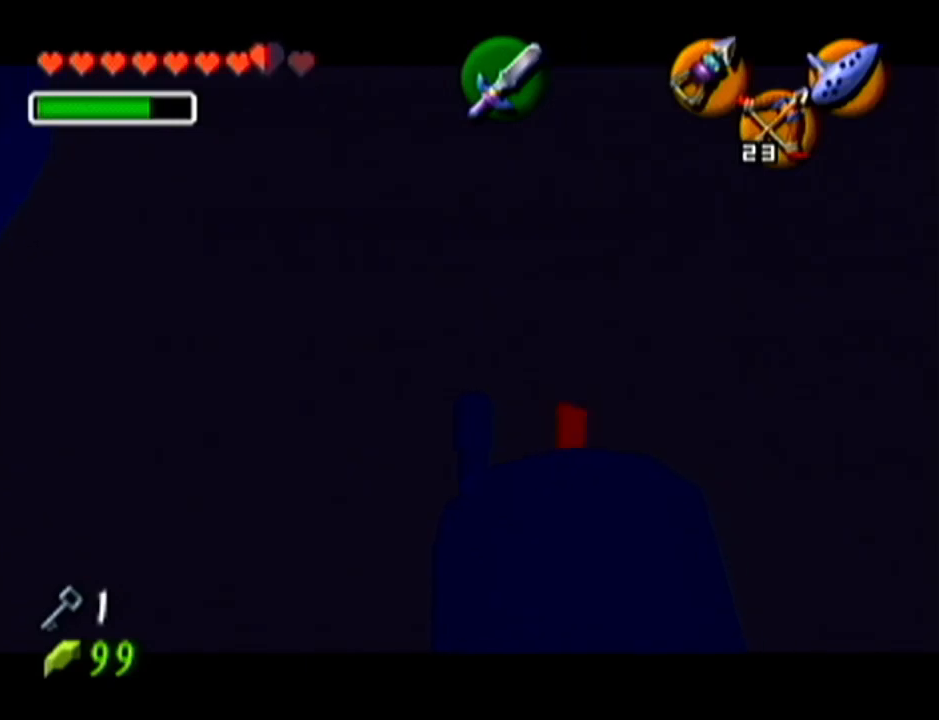
{"buttons": ["Z"], "left_stick": "down", "events": [[217, "C_LEFT", "down"], [267, "C_LEFT", "up"], [401, "C_LEFT", "down"], [484, "C_LEFT", "up"]]}
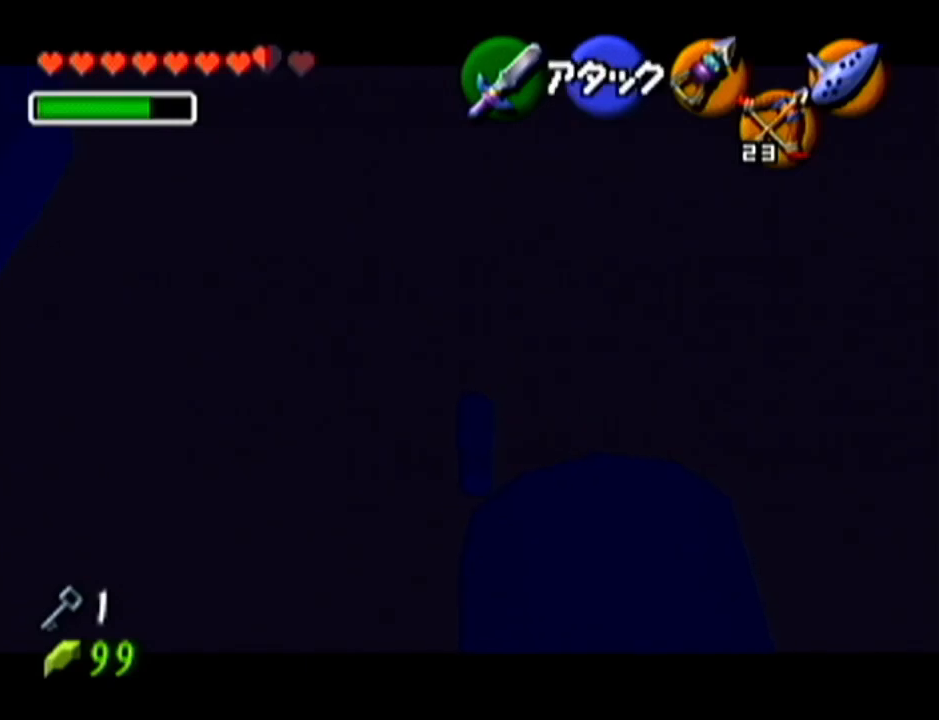
{"buttons": ["Z"], "left_stick": "down", "events": []}
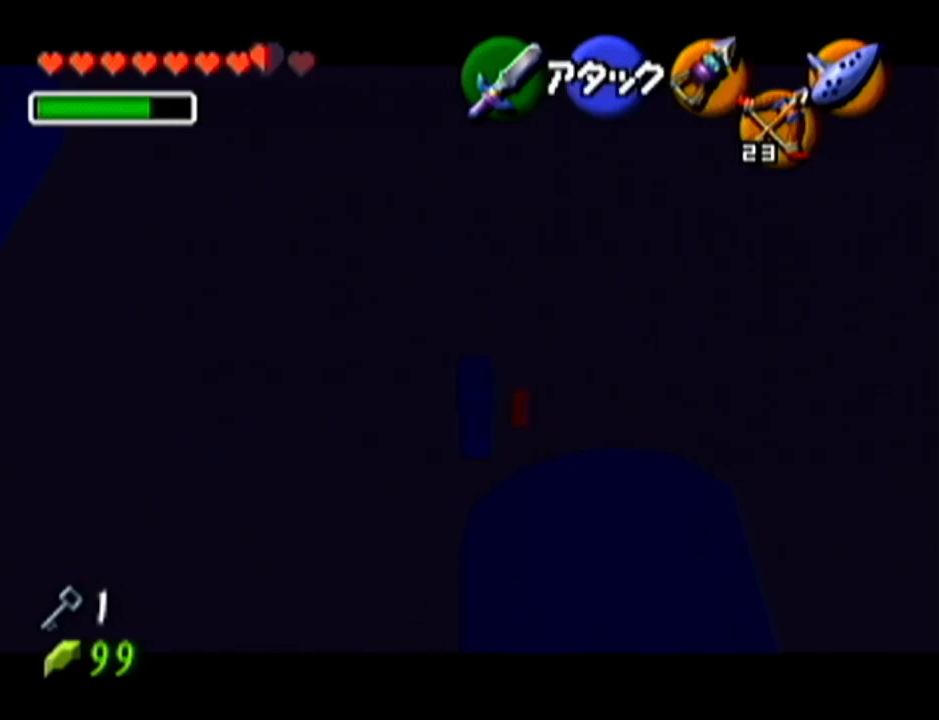
{"buttons": ["Z"], "left_stick": "down", "events": []}
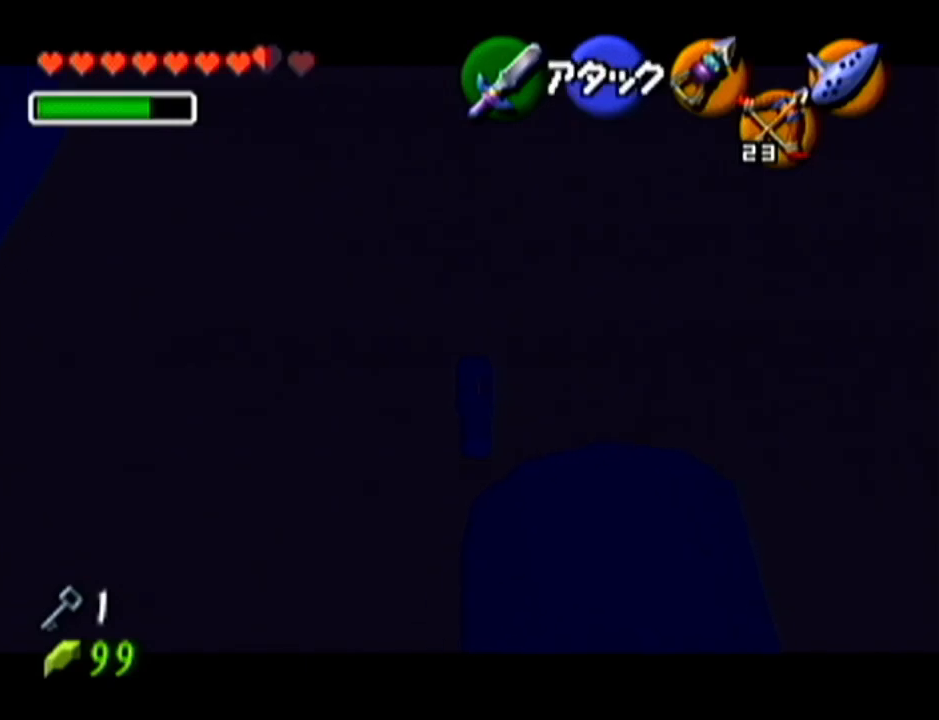
{"buttons": ["Z"], "left_stick": "down", "events": []}
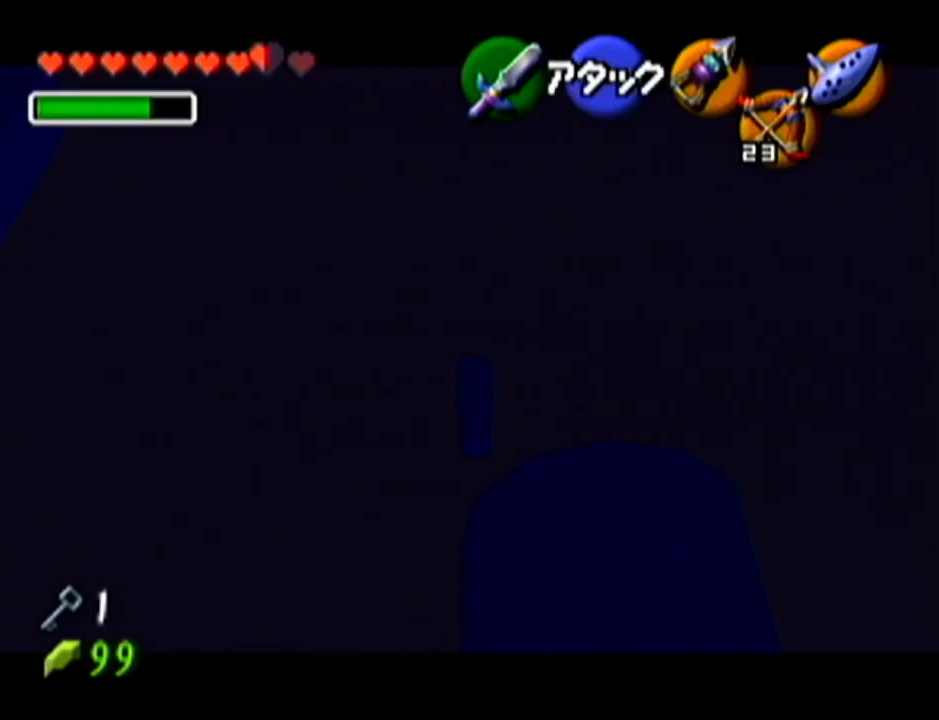
{"buttons": ["Z"], "left_stick": "down", "events": [[84, "C_LEFT", "down"], [217, "C_LEFT", "up"]]}
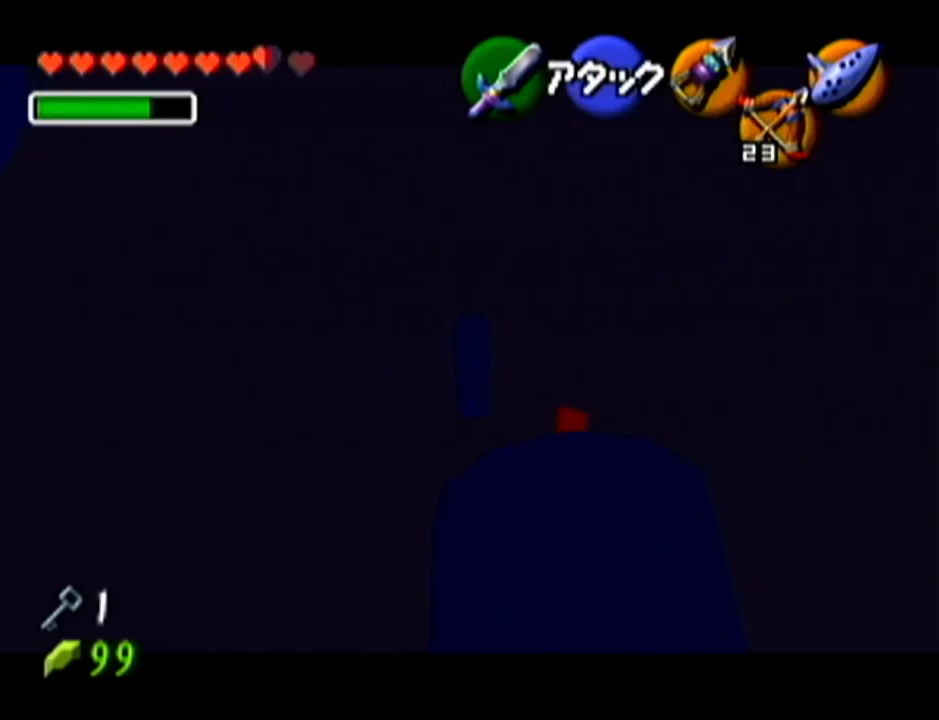
{"buttons": ["Z"], "left_stick": "down", "events": []}
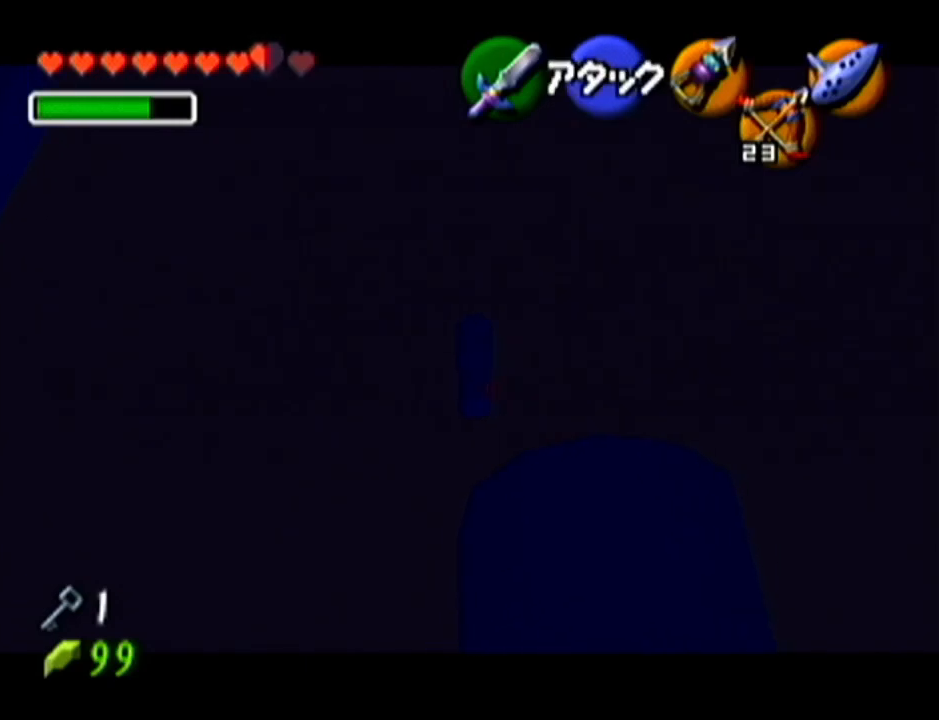
{"buttons": ["Z", "C_LEFT"], "left_stick": "down", "events": [[484, "C_LEFT", "down"]]}
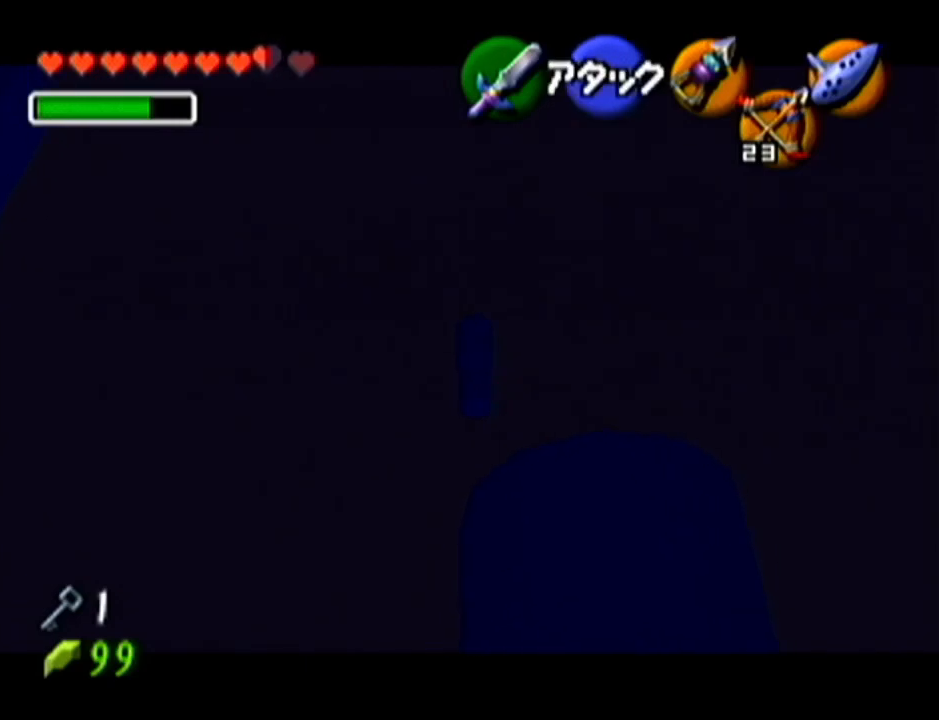
{"buttons": ["Z"], "left_stick": "down", "events": [[133, "C_LEFT", "up"]]}
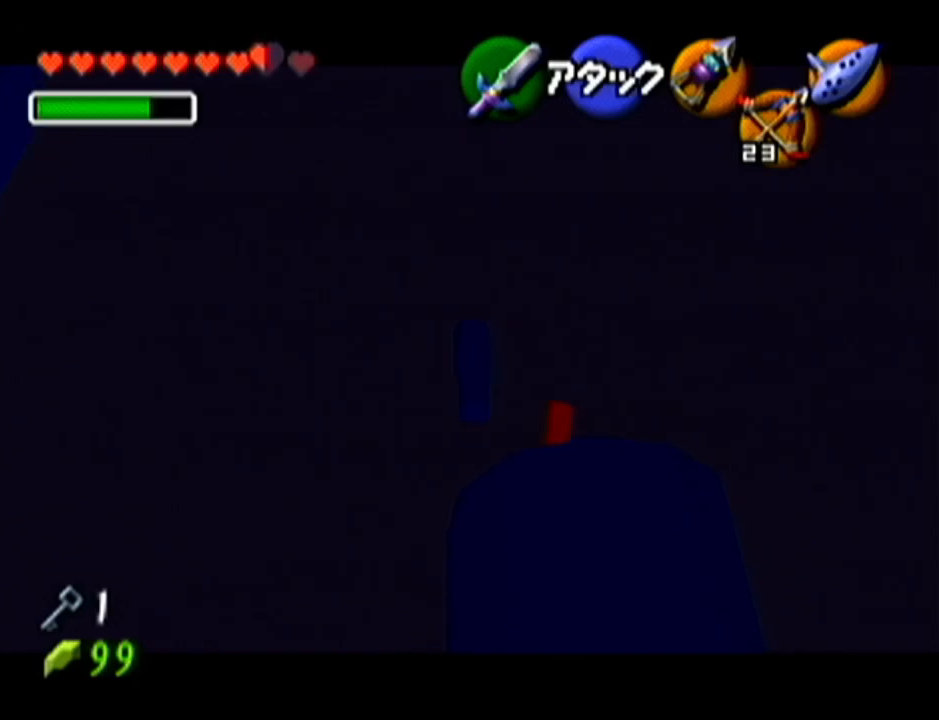
{"buttons": ["Z"], "left_stick": "down", "events": []}
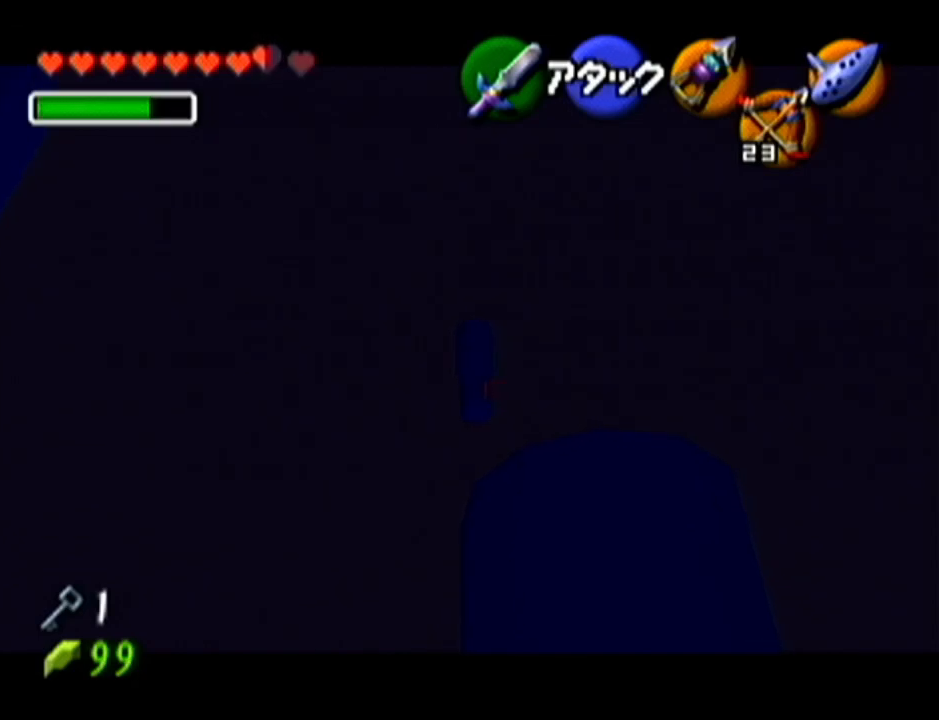
{"buttons": ["Z", "C_LEFT"], "left_stick": "down", "events": [[484, "C_LEFT", "down"]]}
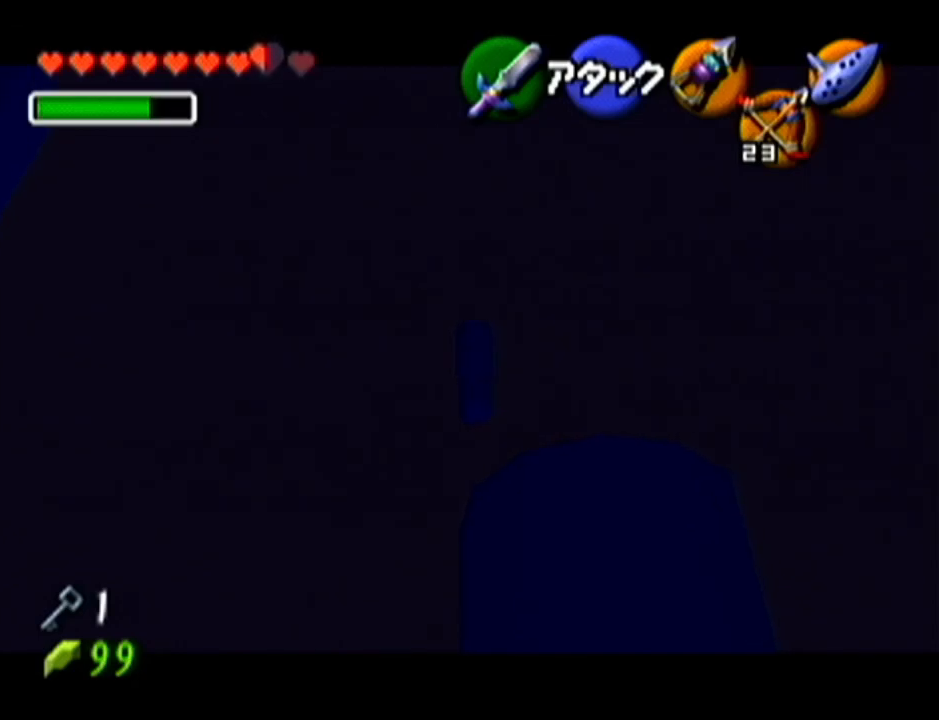
{"buttons": ["Z"], "left_stick": "down", "events": [[317, "C_LEFT", "up"]]}
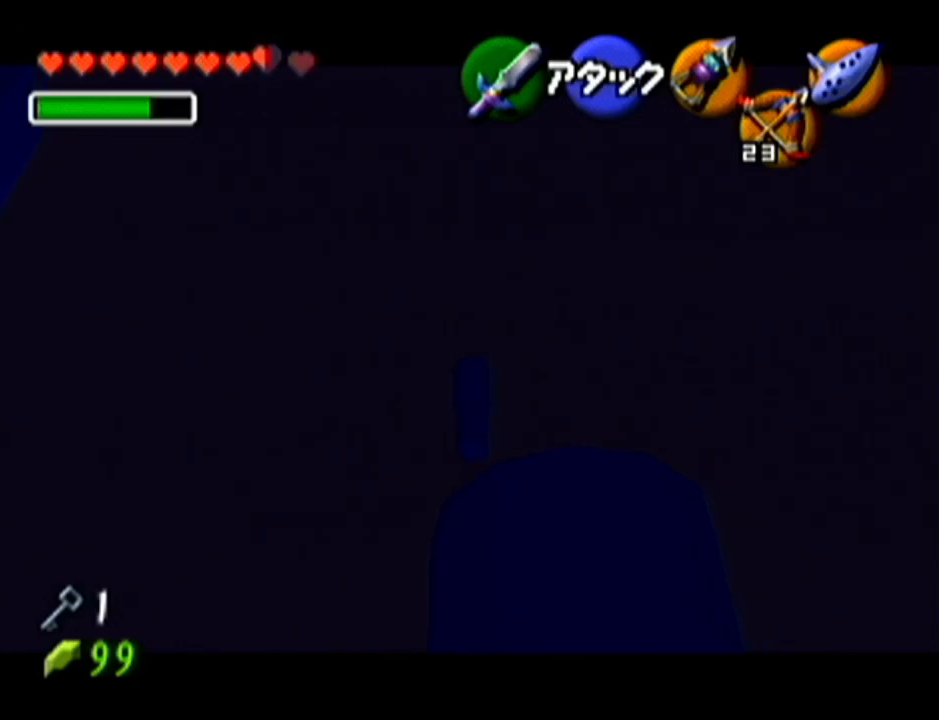
{"buttons": ["Z"], "left_stick": "down", "events": []}
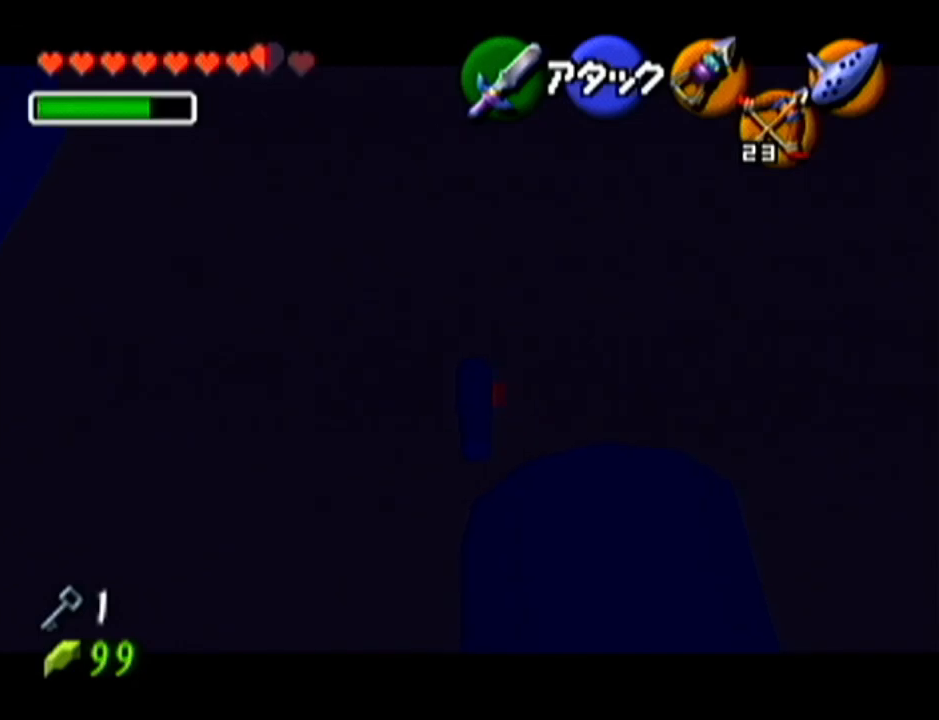
{"buttons": ["Z"], "left_stick": "down", "events": []}
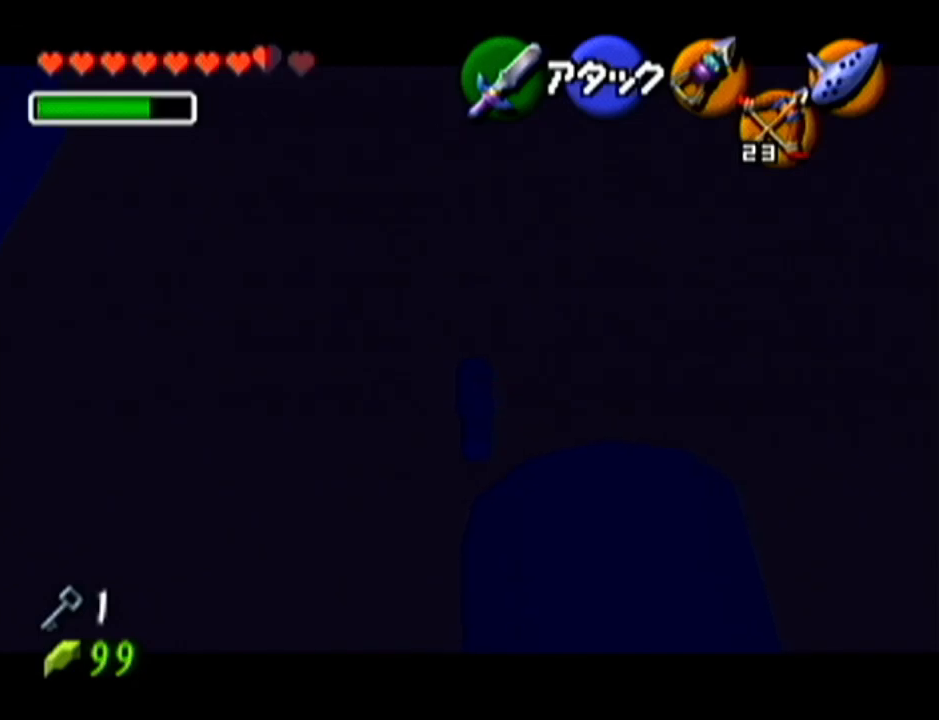
{"buttons": ["Z"], "left_stick": "down", "events": []}
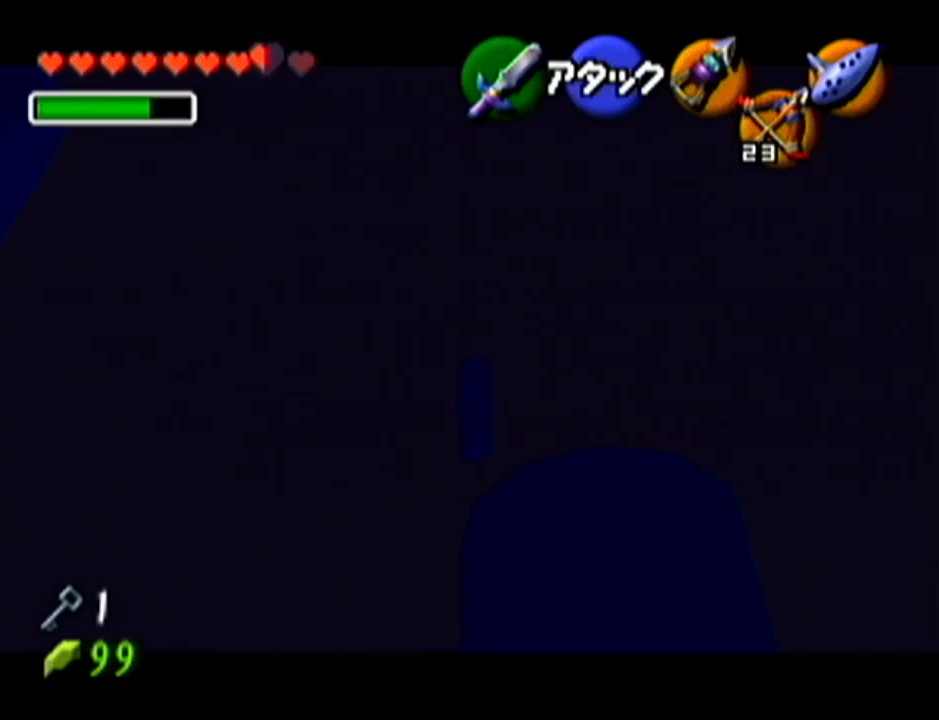
{"buttons": ["Z"], "left_stick": "down", "events": []}
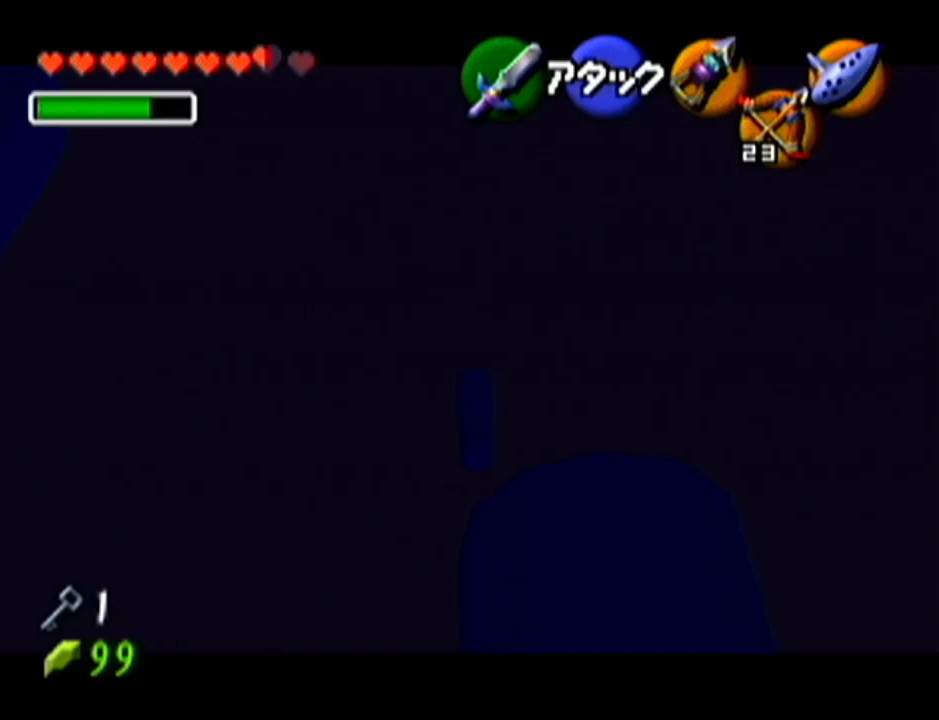
{"buttons": ["Z"], "left_stick": "down-right", "events": [[67, "left_stick", "down-right"]]}
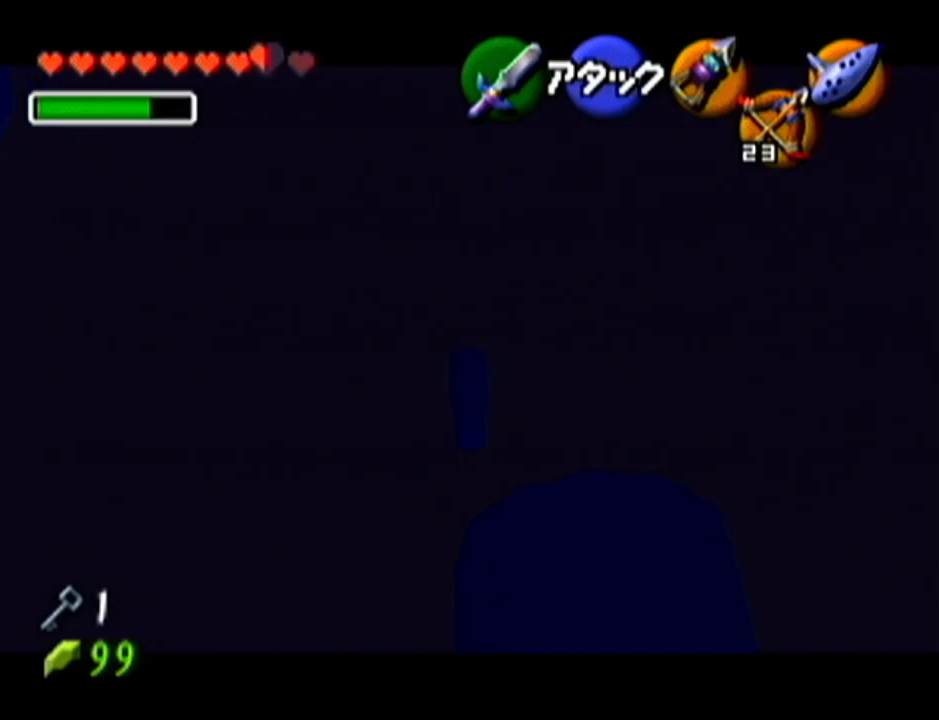
{"buttons": ["Z"], "left_stick": "down", "events": [[100, "left_stick", "down"], [134, "C_LEFT", "down"], [284, "C_LEFT", "up"]]}